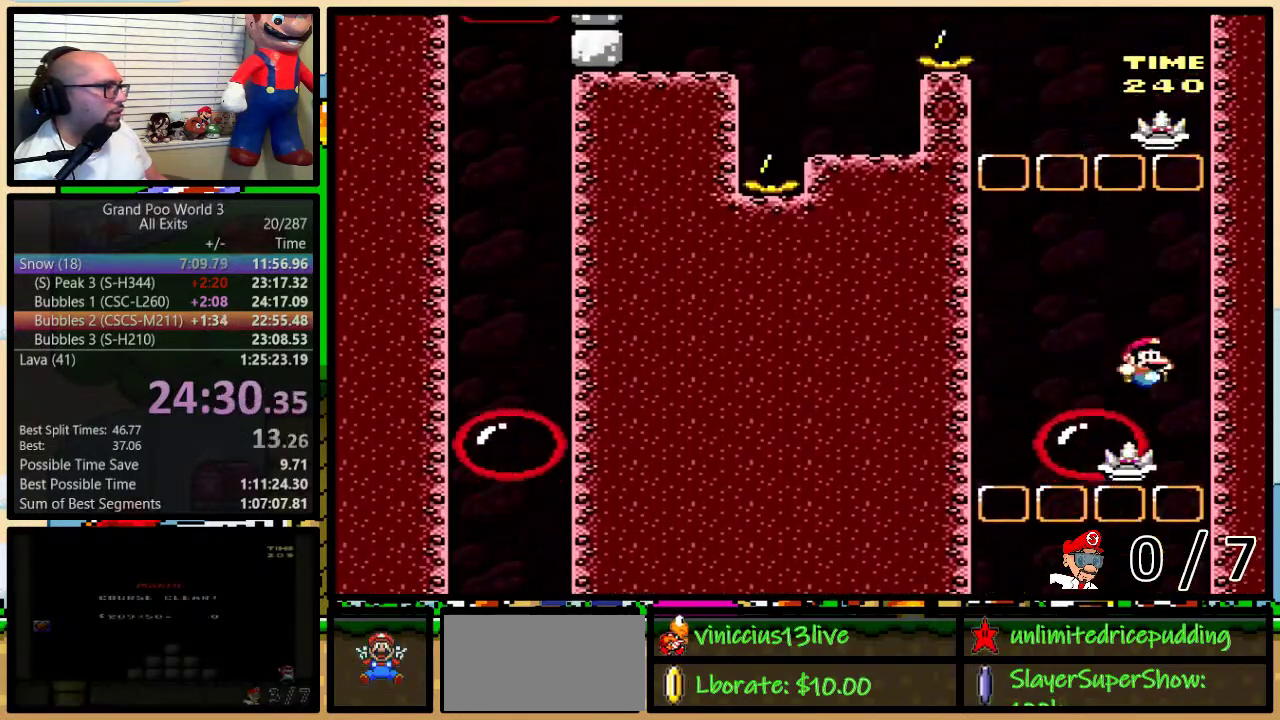
Gameplay with a controller (Nintendo layout); each line is a JSON object with the inputs held at the frame after it. "events" lists button and stick changes between this image and that frame as [ms after this image, input, new state], when the widget could be followed in between. Not read: DPAD_LEFT L3 R3.
{"buttons": ["Y"], "events": [[50, "B", "up"], [50, "DPAD_RIGHT", "up"]]}
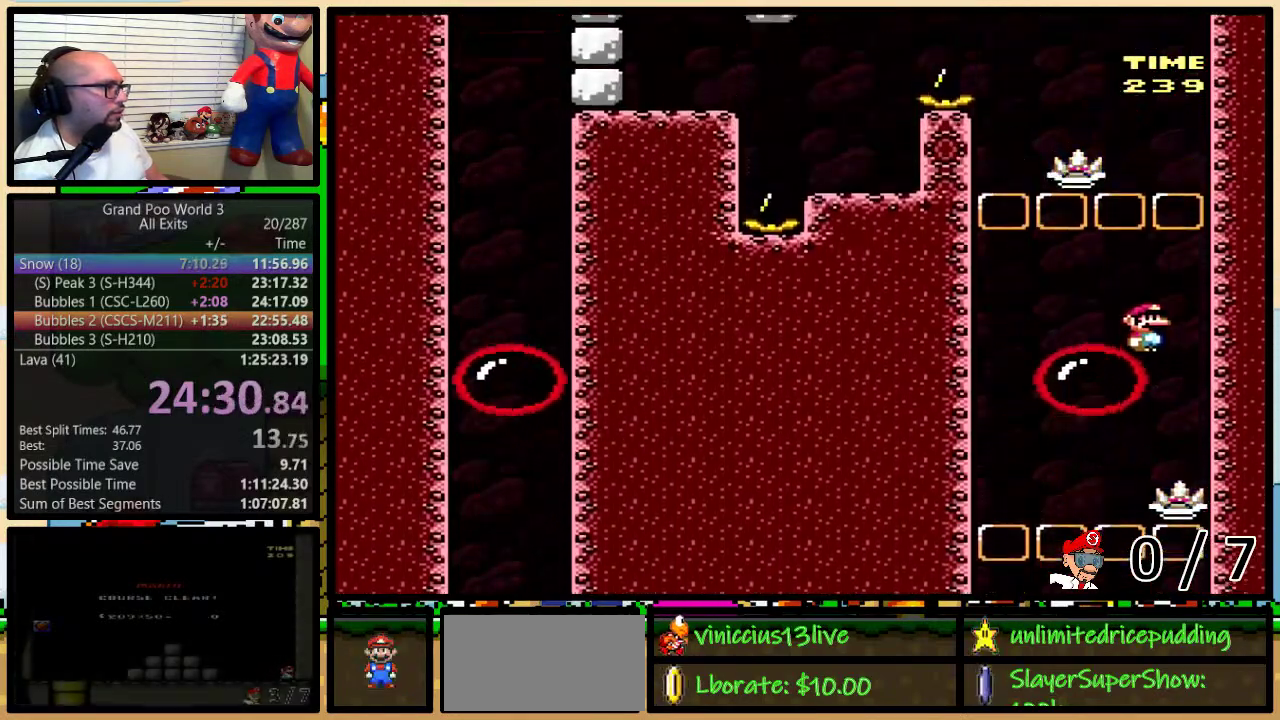
{"buttons": ["X", "DPAD_RIGHT"], "events": [[350, "X", "down"], [350, "Y", "up"], [500, "DPAD_RIGHT", "down"]]}
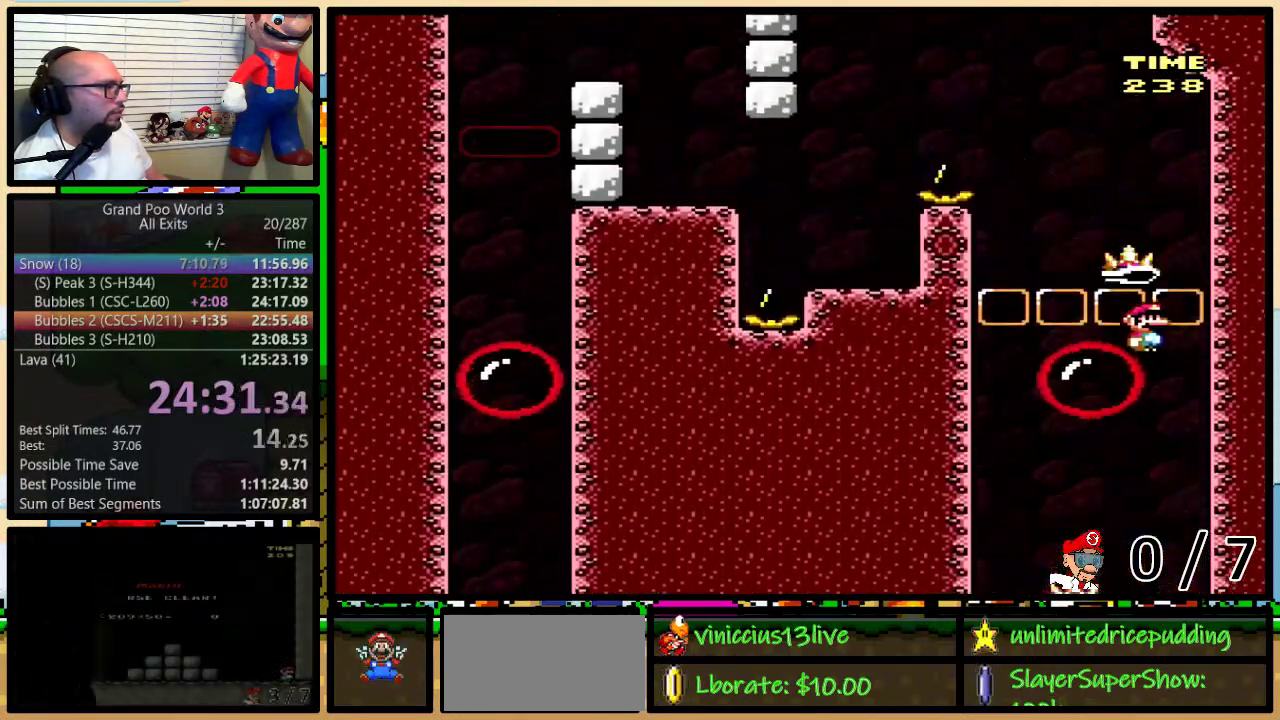
{"buttons": ["X"], "events": [[133, "A", "down"], [200, "DPAD_RIGHT", "up"], [450, "A", "up"]]}
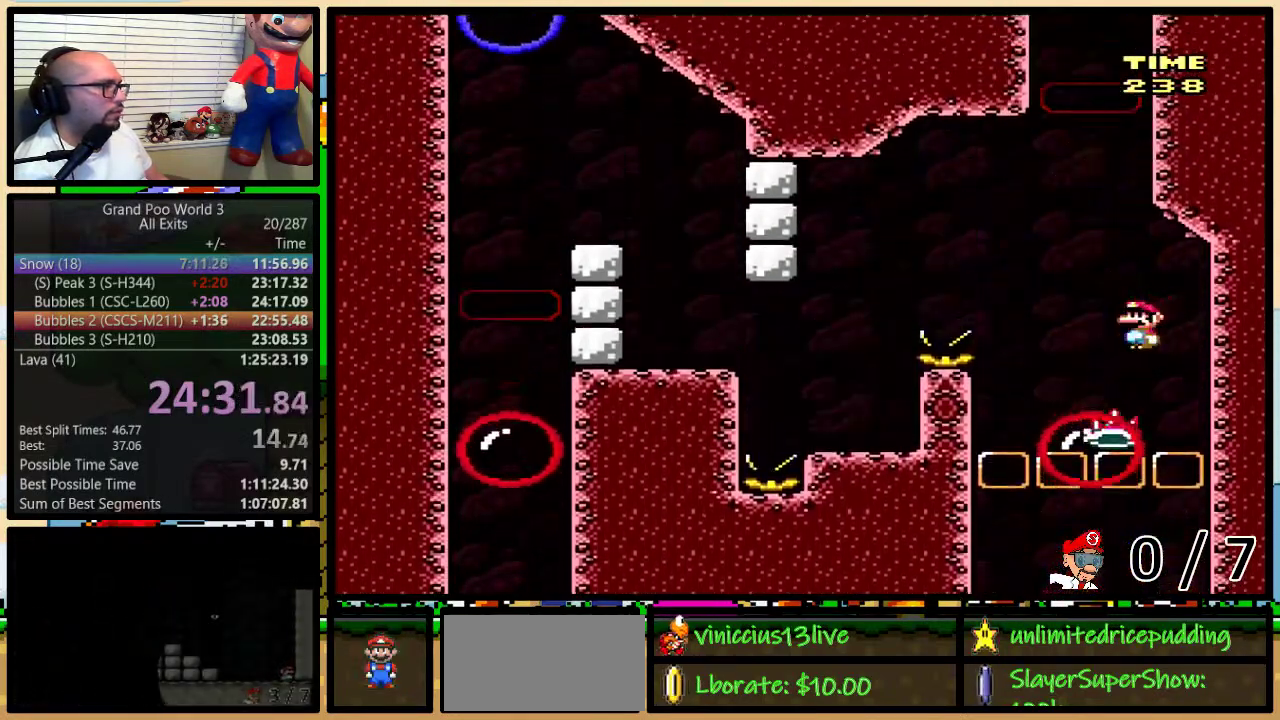
{"buttons": ["X"], "events": [[200, "A", "down"], [283, "A", "up"], [400, "A", "down"], [500, "A", "up"]]}
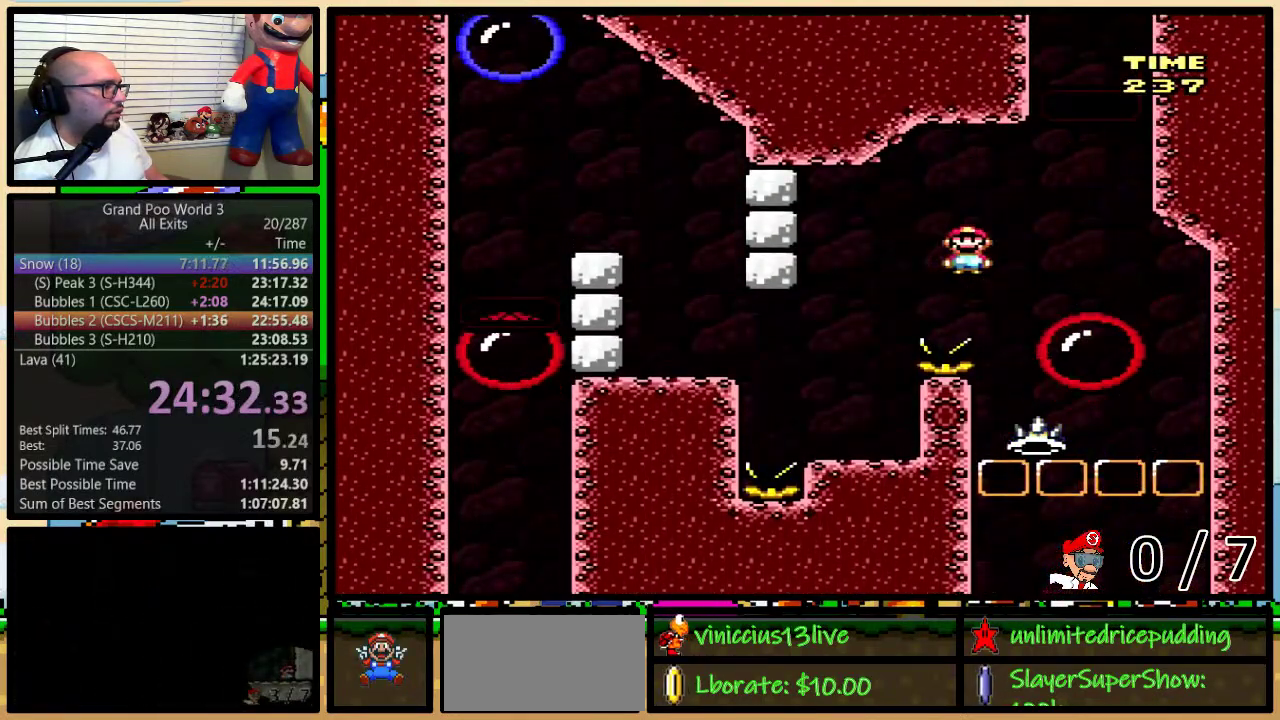
{"buttons": ["A", "X"], "events": [[133, "DPAD_RIGHT", "down"], [283, "DPAD_RIGHT", "up"], [417, "A", "down"]]}
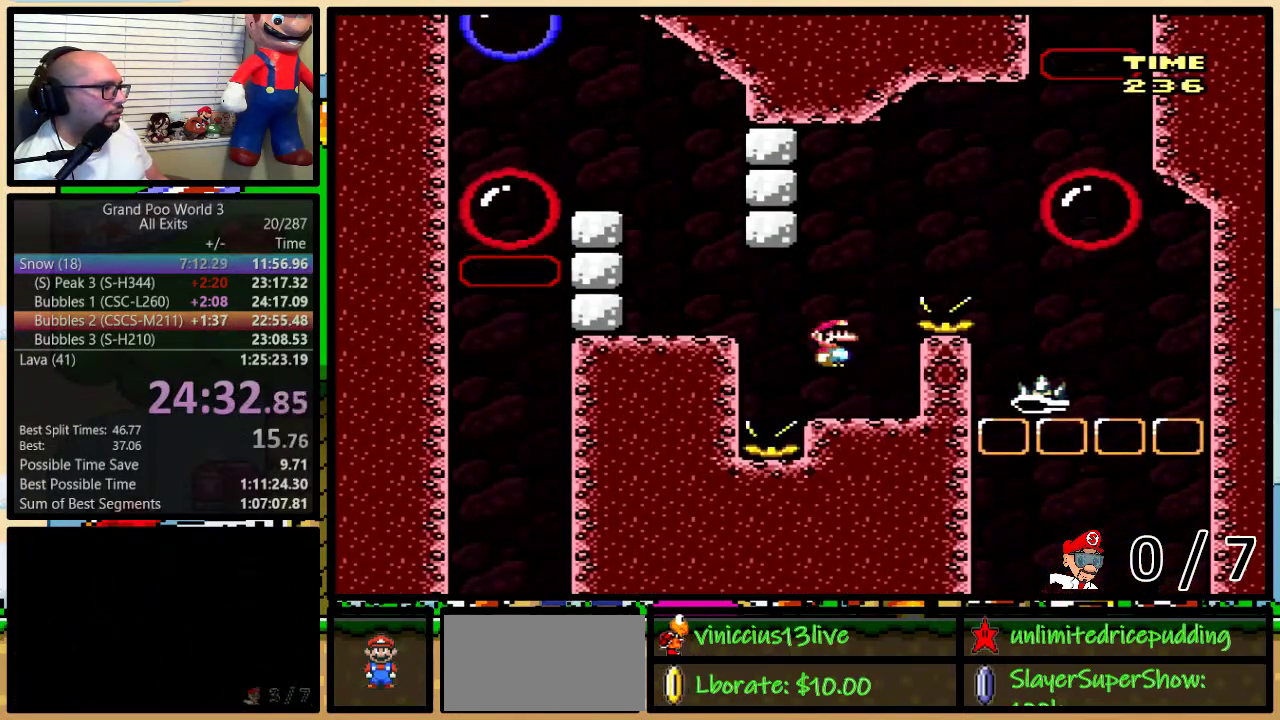
{"buttons": ["B", "Y"], "events": [[33, "A", "up"], [233, "DPAD_UP", "down"], [233, "X", "up"], [233, "Y", "down"], [300, "DPAD_RIGHT", "down"], [300, "DPAD_UP", "up"], [383, "B", "down"], [450, "DPAD_RIGHT", "up"]]}
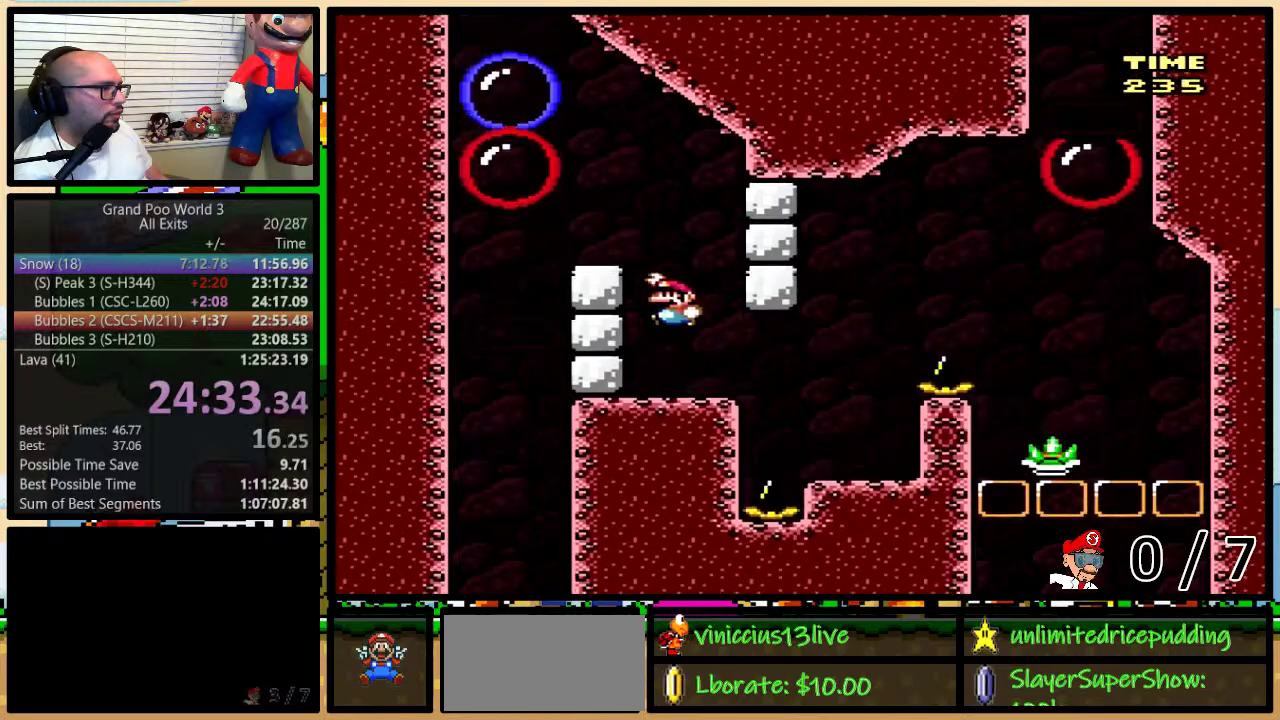
{"buttons": ["B", "Y", "DPAD_UP"], "events": [[83, "B", "up"], [383, "B", "down"], [483, "DPAD_UP", "down"]]}
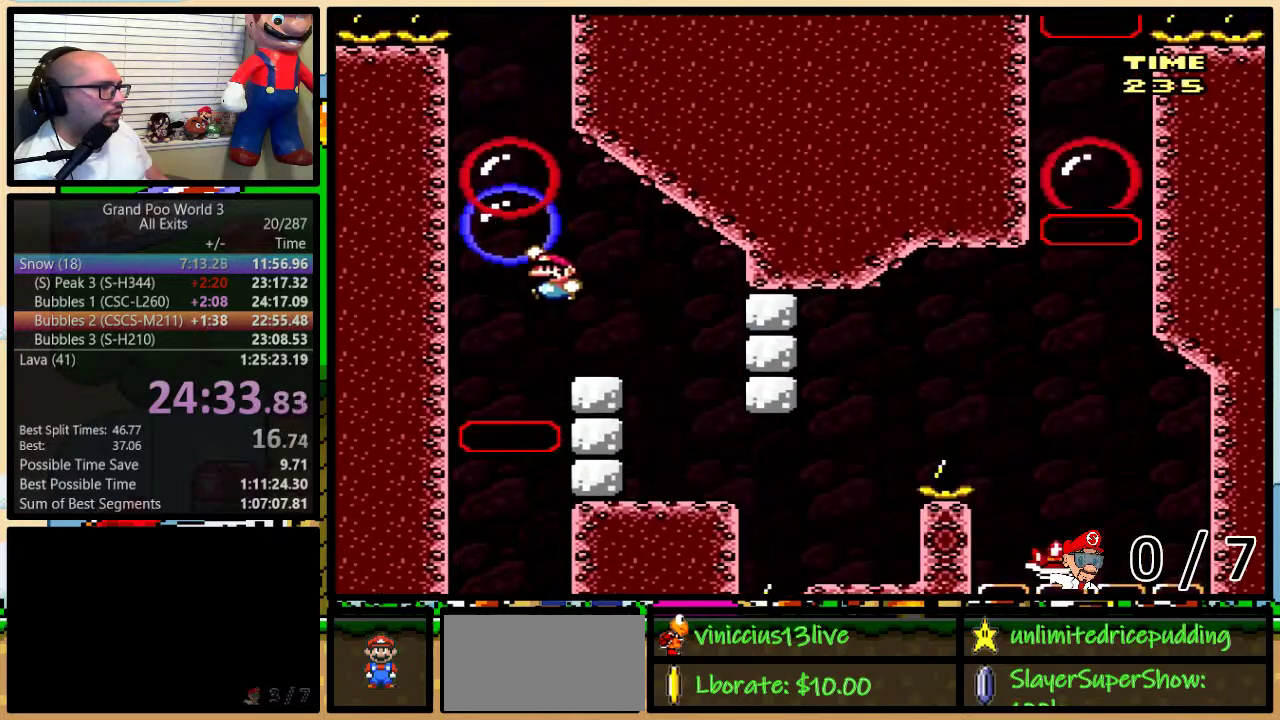
{"buttons": ["B", "Y", "DPAD_RIGHT"], "events": [[17, "DPAD_RIGHT", "down"], [17, "DPAD_UP", "up"], [167, "B", "up"], [233, "DPAD_RIGHT", "up"], [300, "B", "down"], [350, "DPAD_UP", "down"], [383, "DPAD_RIGHT", "down"], [383, "DPAD_UP", "up"]]}
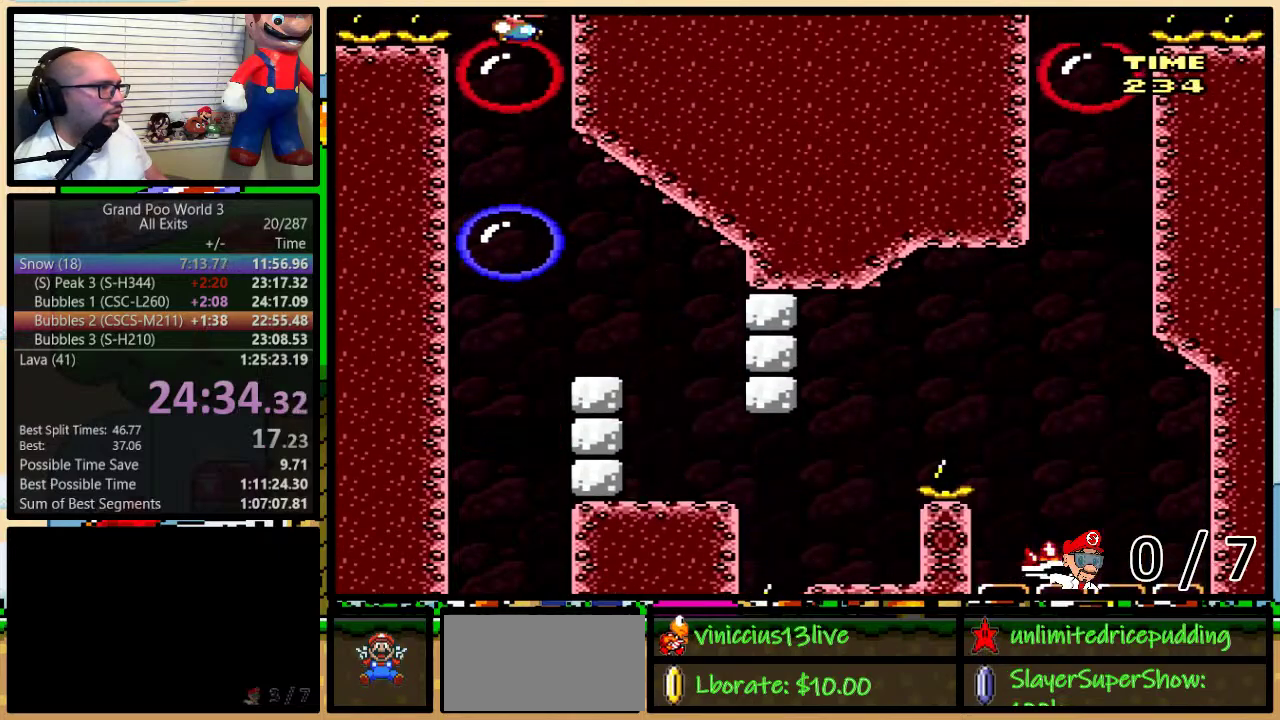
{"buttons": ["B", "Y"], "events": [[50, "DPAD_RIGHT", "up"], [67, "B", "up"], [350, "B", "down"]]}
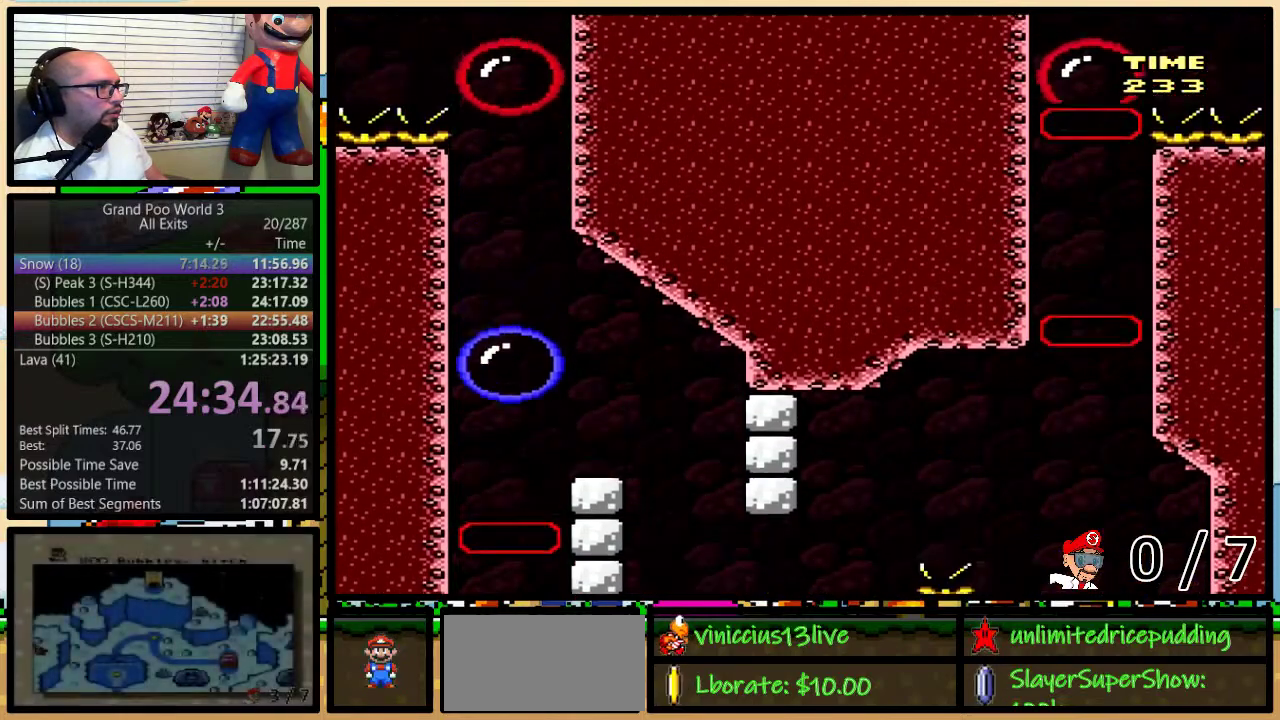
{"buttons": ["B", "Y"], "events": []}
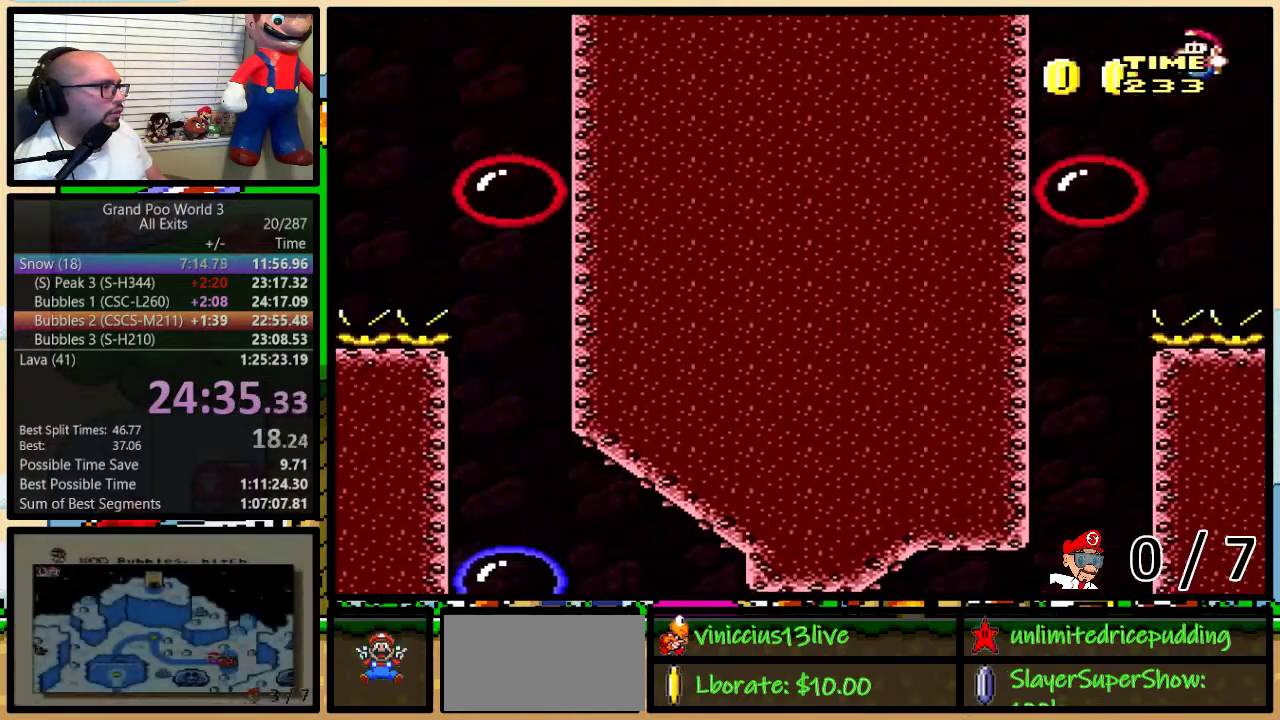
{"buttons": ["Y"], "events": [[317, "B", "up"]]}
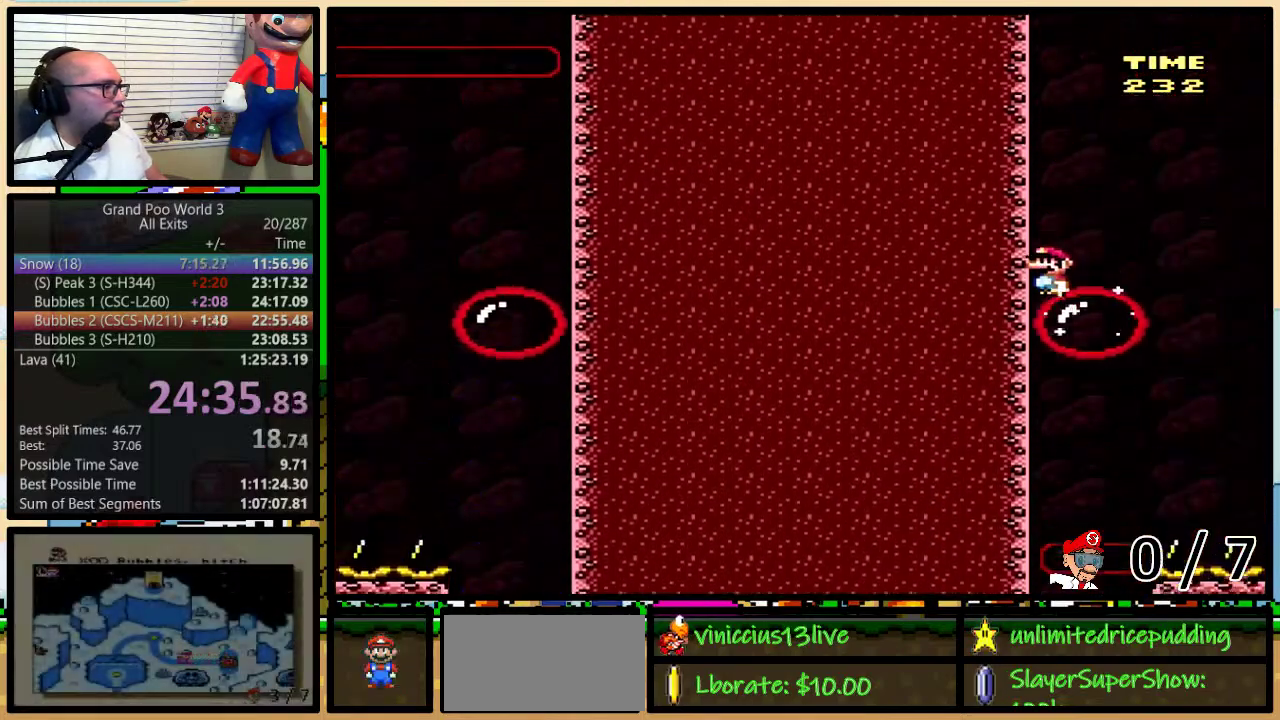
{"buttons": ["Y", "DPAD_UP", "DPAD_RIGHT"], "events": [[483, "DPAD_RIGHT", "down"], [483, "DPAD_UP", "down"]]}
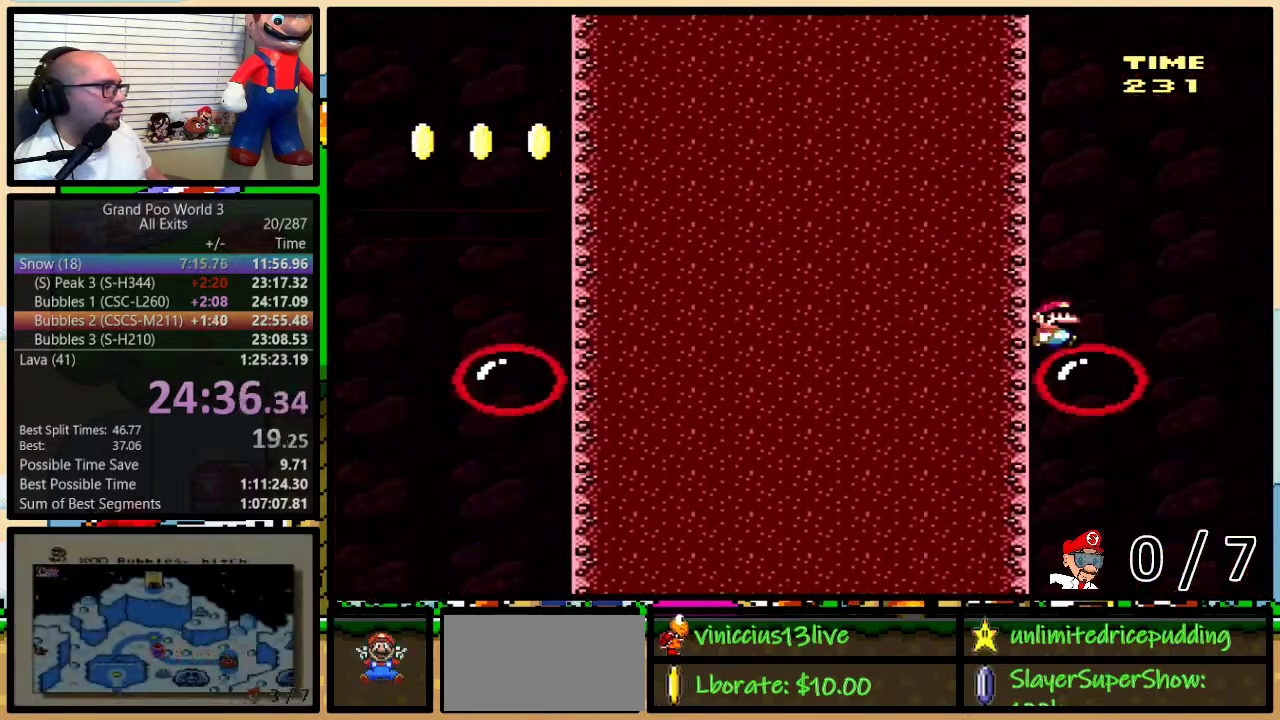
{"buttons": ["B", "Y", "DPAD_UP", "DPAD_RIGHT"], "events": [[283, "B", "down"]]}
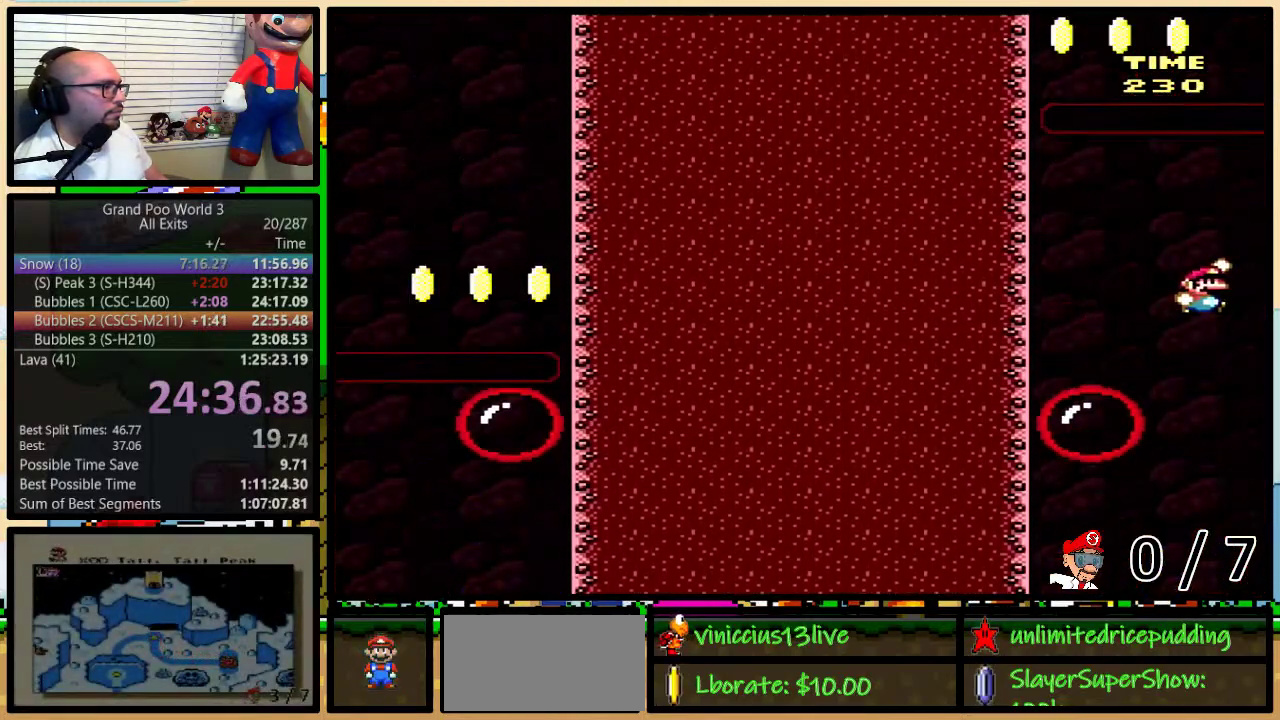
{"buttons": ["B", "Y", "DPAD_RIGHT"], "events": [[317, "DPAD_UP", "up"]]}
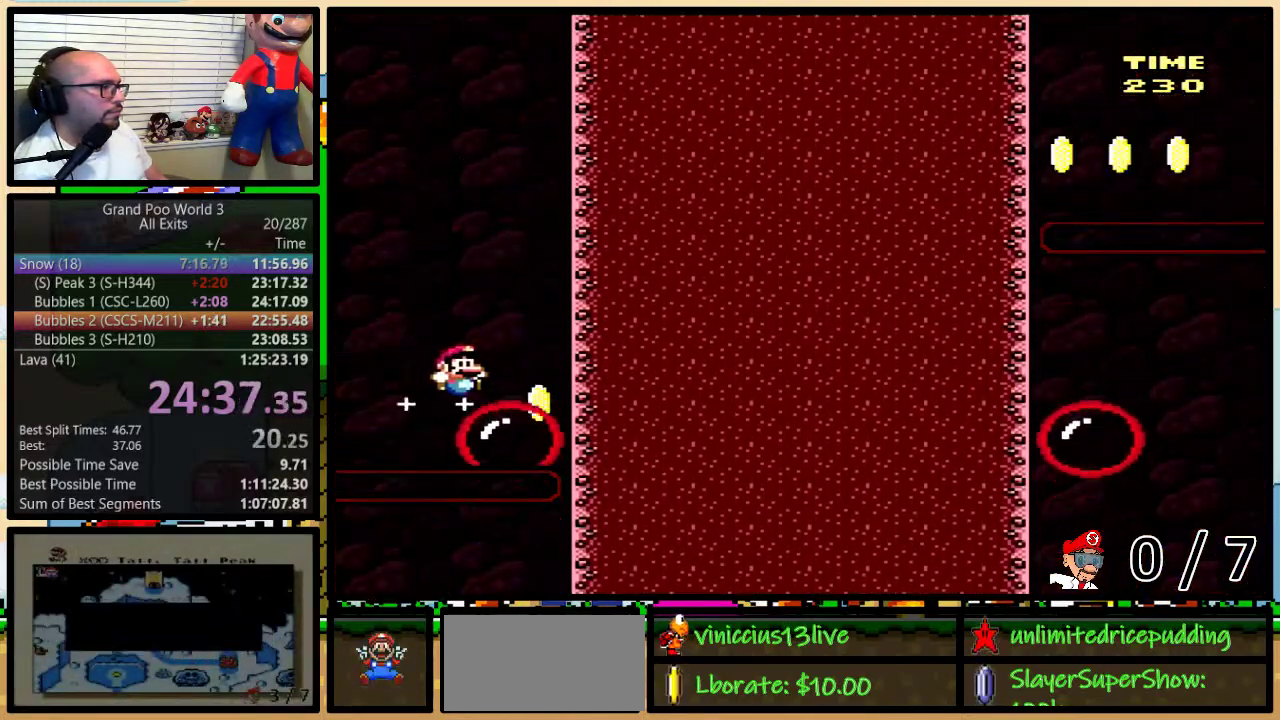
{"buttons": ["Y"], "events": [[17, "DPAD_UP", "down"], [67, "DPAD_RIGHT", "up"], [67, "DPAD_UP", "up"], [100, "B", "up"]]}
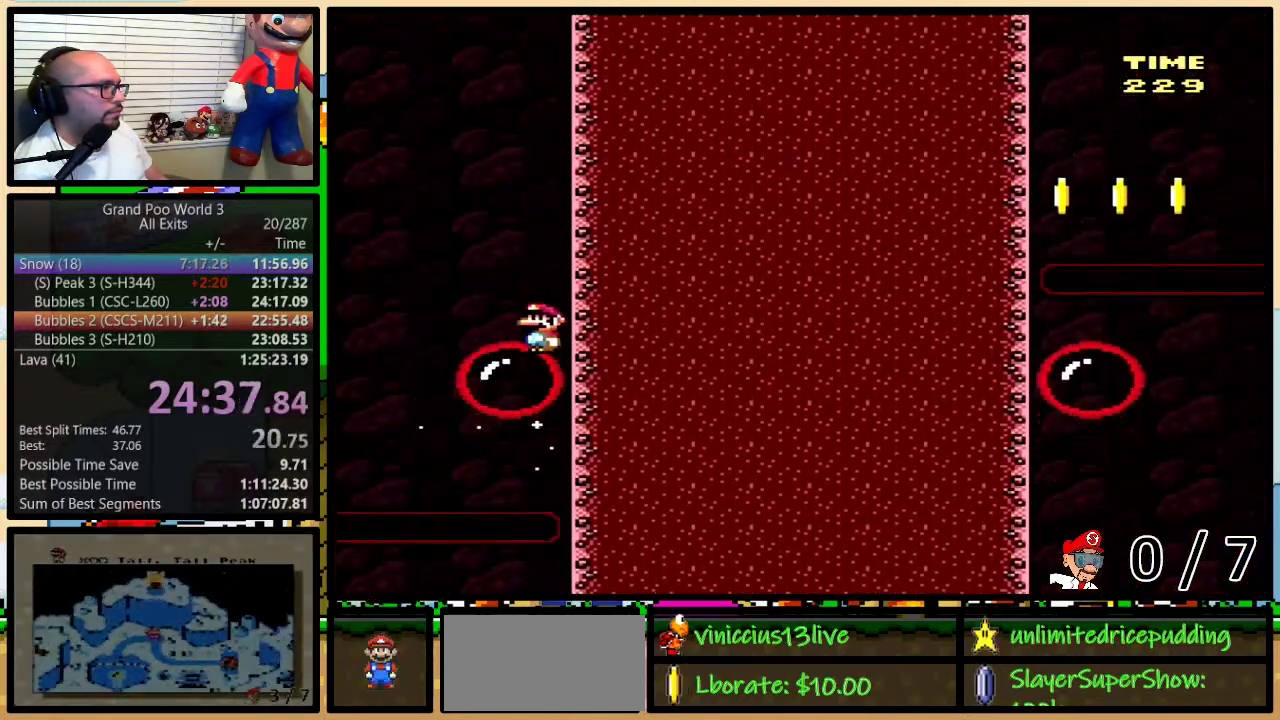
{"buttons": ["B", "Y"], "events": [[283, "B", "down"]]}
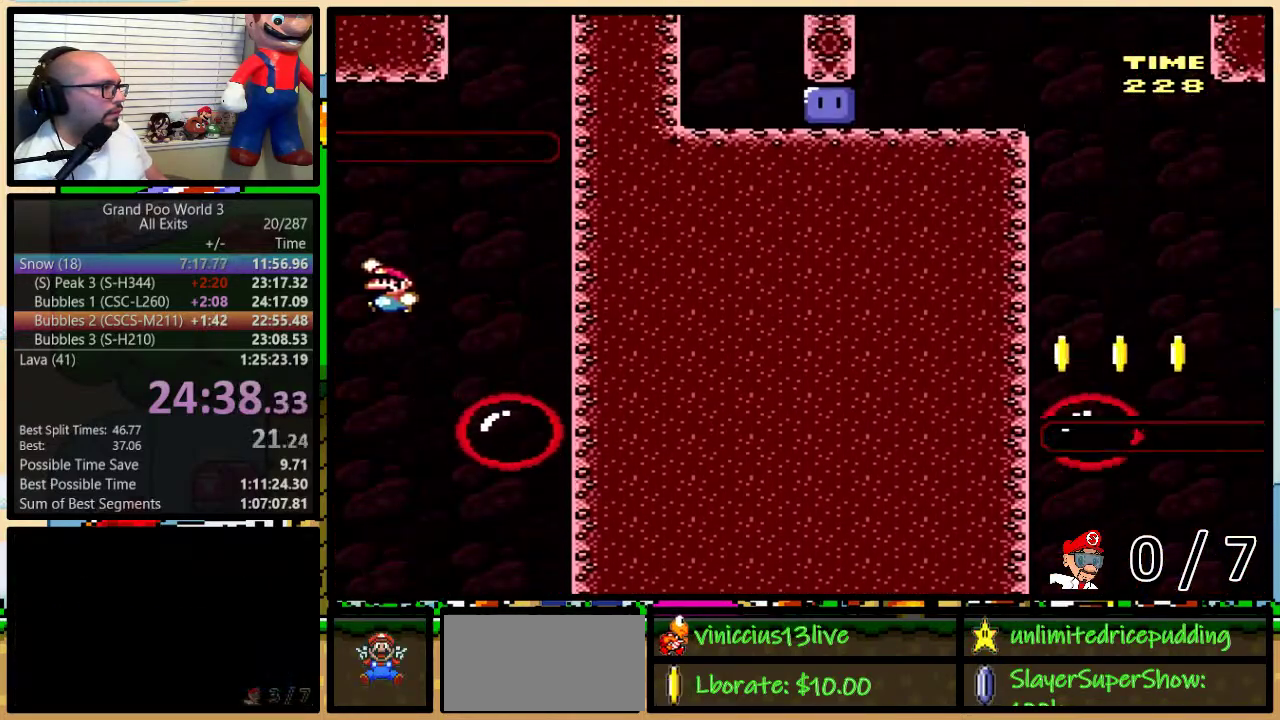
{"buttons": ["B", "Y", "DPAD_RIGHT"], "events": [[483, "DPAD_RIGHT", "down"]]}
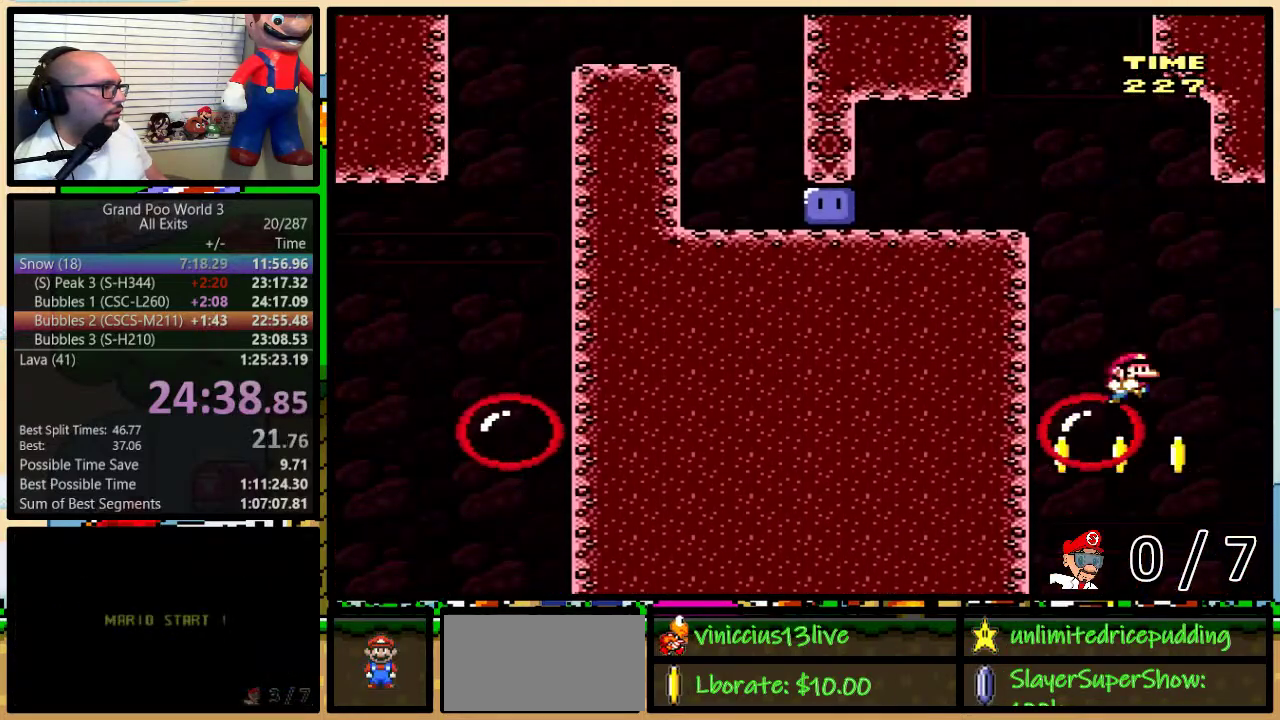
{"buttons": ["B", "Y"], "events": [[17, "B", "up"], [100, "DPAD_RIGHT", "up"], [200, "DPAD_RIGHT", "down"], [200, "DPAD_UP", "down"], [300, "DPAD_UP", "up"], [350, "B", "down"], [383, "DPAD_RIGHT", "up"]]}
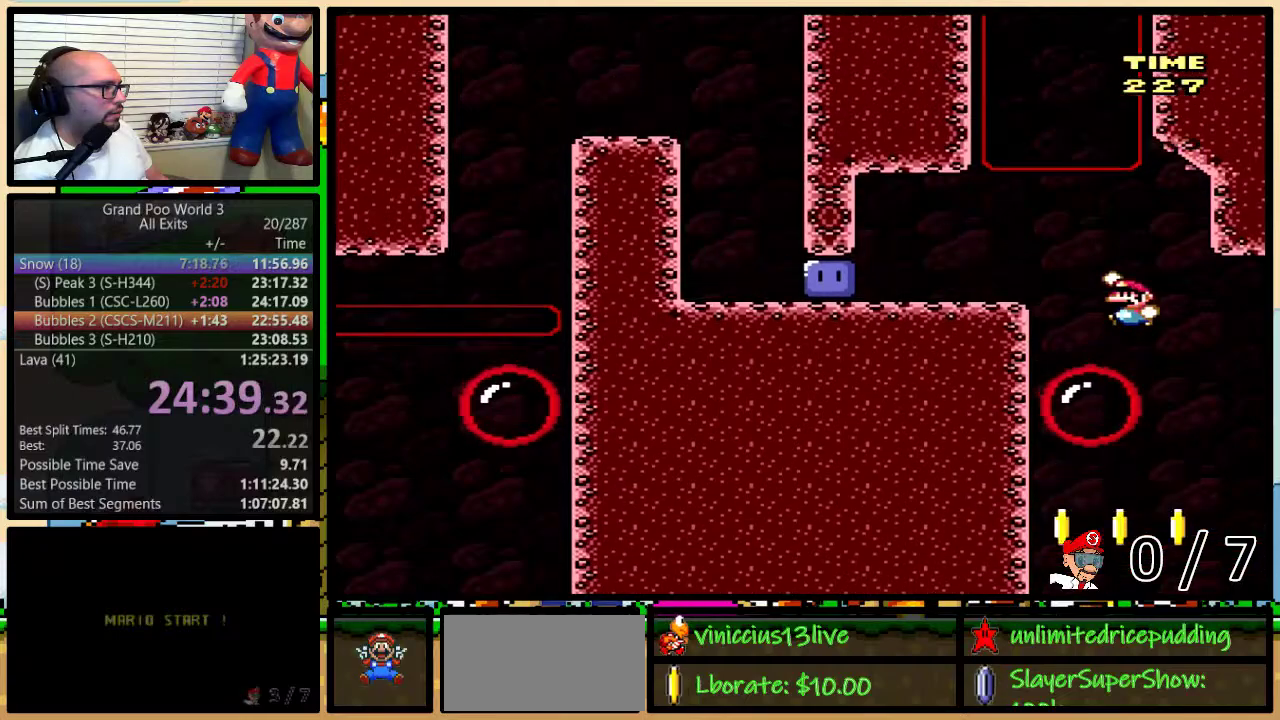
{"buttons": ["Y"], "events": [[100, "B", "up"], [200, "B", "down"], [300, "B", "up"]]}
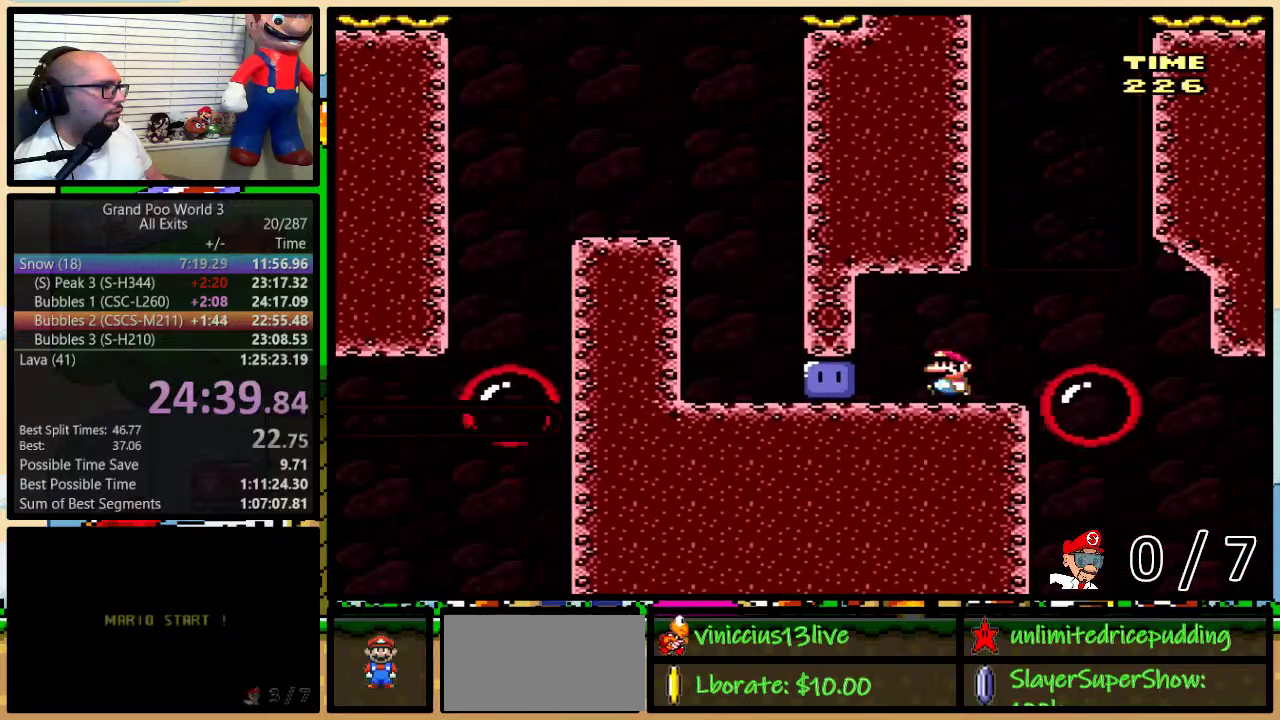
{"buttons": ["Y", "DPAD_UP"], "events": [[233, "DPAD_UP", "down"]]}
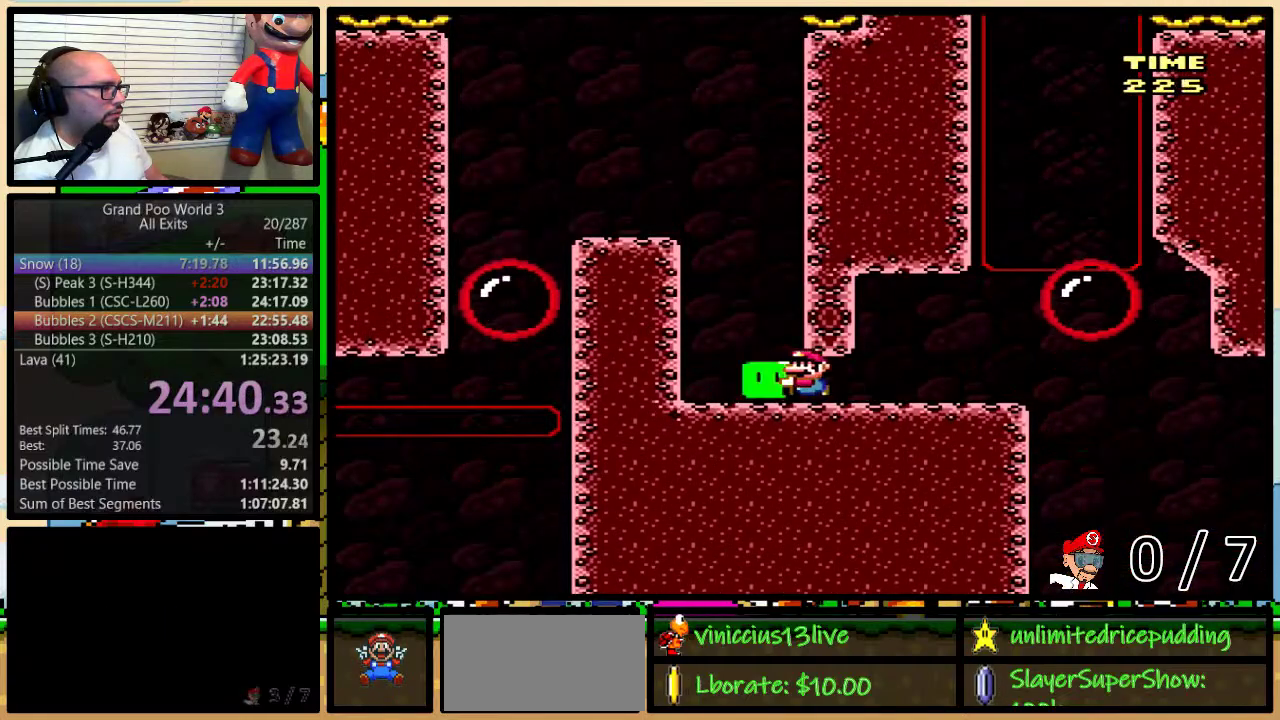
{"buttons": ["Y"], "events": [[67, "B", "down"], [317, "B", "up"], [317, "Y", "up"], [417, "Y", "down"], [483, "DPAD_UP", "up"]]}
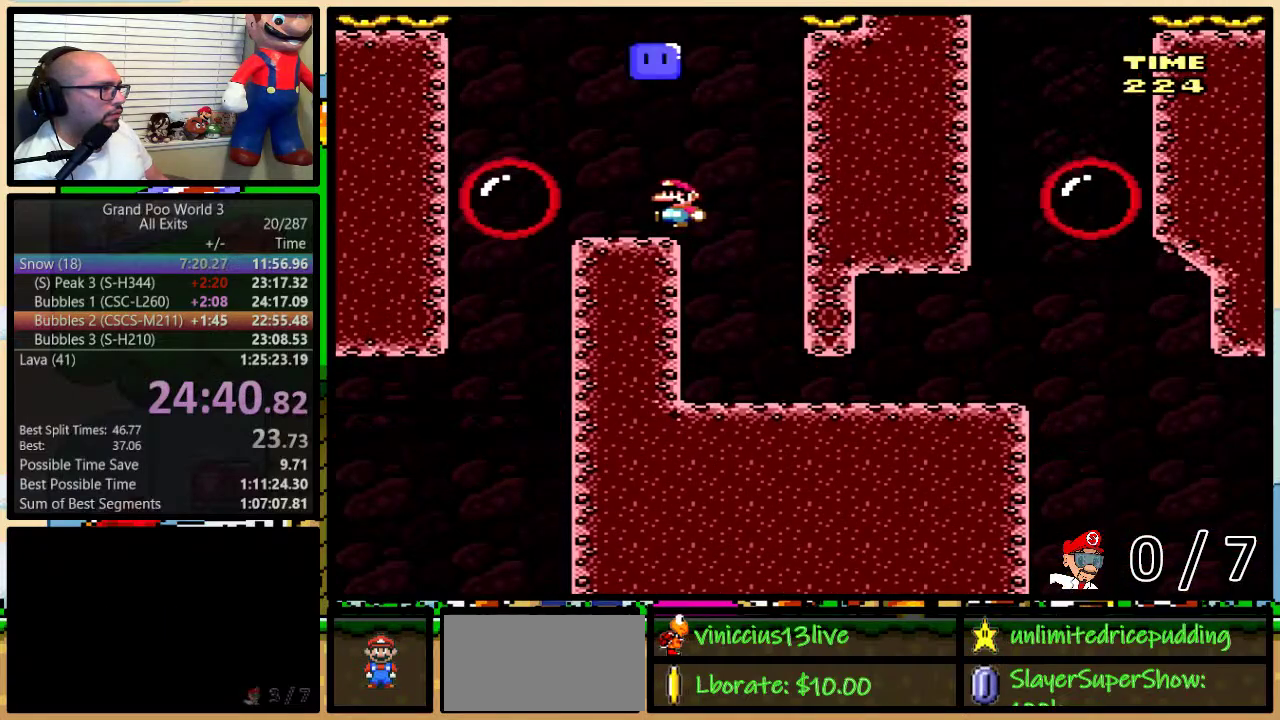
{"buttons": ["Y", "DPAD_UP", "DPAD_RIGHT"], "events": [[133, "B", "down"], [283, "DPAD_RIGHT", "down"], [350, "B", "up"], [450, "DPAD_UP", "down"]]}
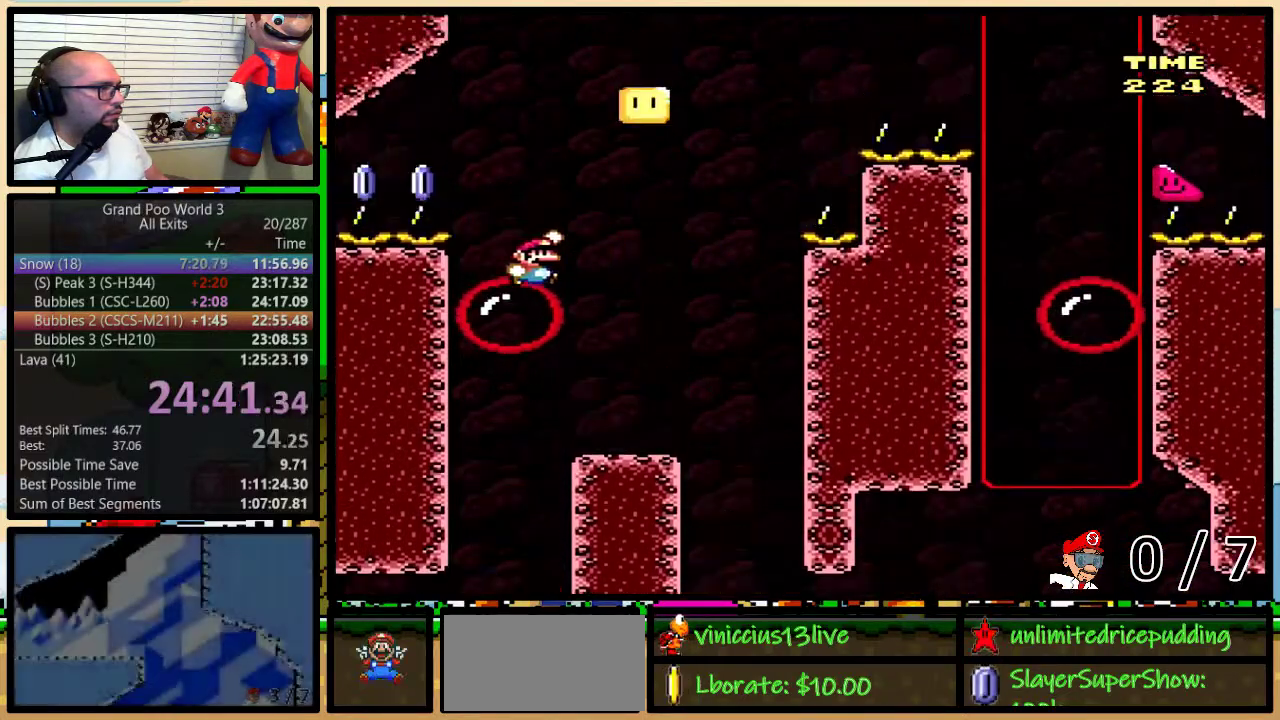
{"buttons": ["B", "Y"], "events": [[67, "B", "down"], [200, "DPAD_UP", "up"], [233, "DPAD_RIGHT", "up"]]}
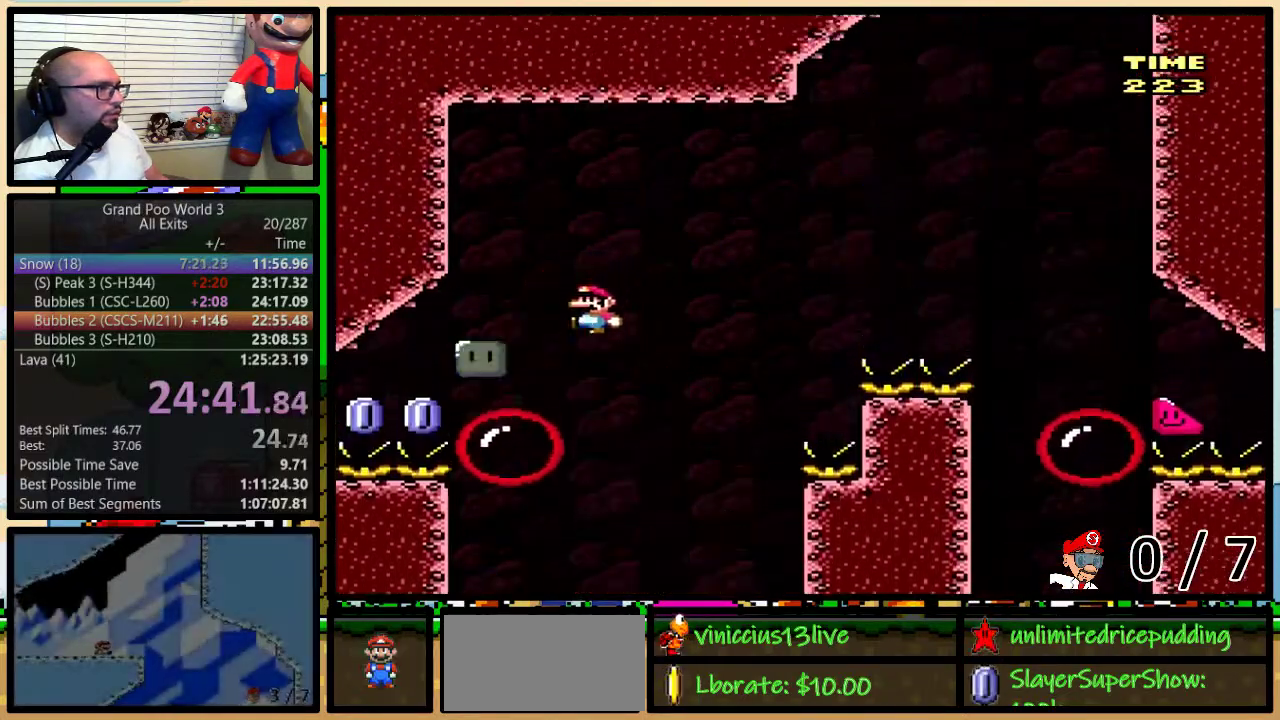
{"buttons": ["A", "X", "DPAD_UP", "DPAD_RIGHT"], "events": [[50, "B", "up"], [83, "X", "down"], [100, "DPAD_RIGHT", "down"], [133, "Y", "up"], [267, "DPAD_UP", "down"], [317, "A", "down"]]}
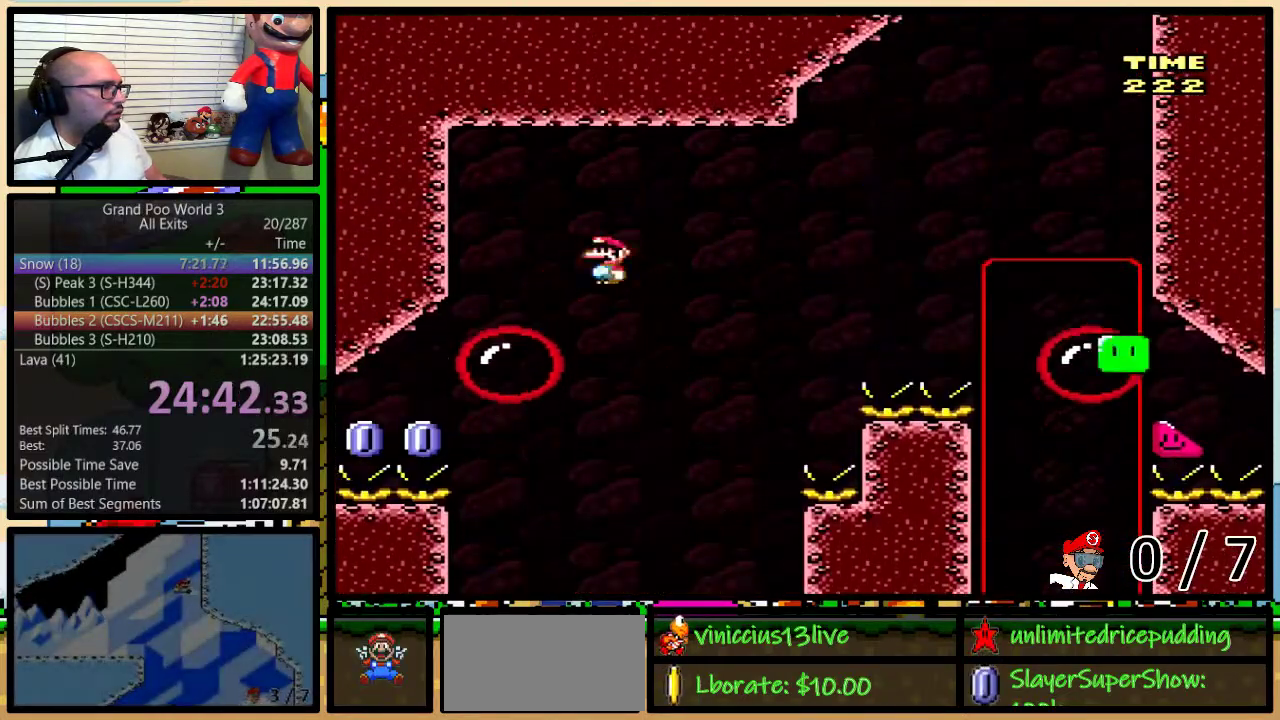
{"buttons": ["A", "X", "DPAD_UP", "DPAD_RIGHT"], "events": [[233, "A", "up"], [317, "A", "down"]]}
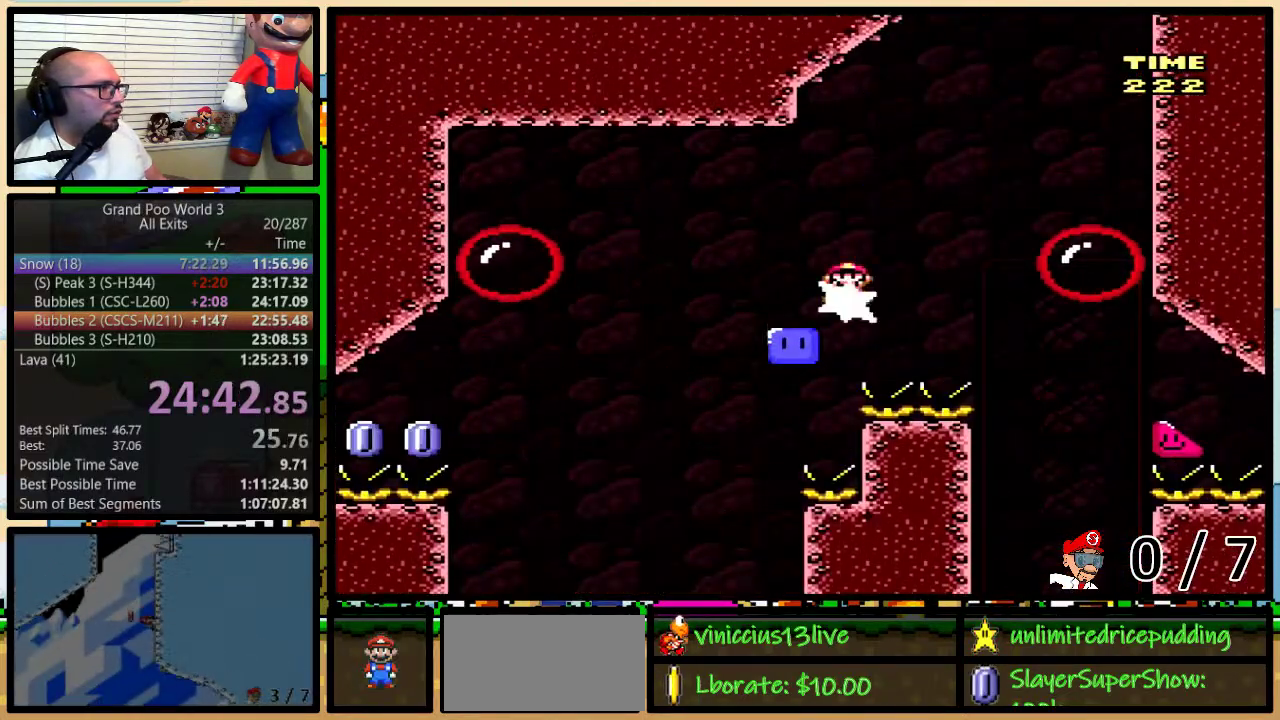
{"buttons": ["X", "DPAD_RIGHT"], "events": [[200, "DPAD_UP", "up"], [367, "DPAD_UP", "down"], [417, "A", "up"], [483, "DPAD_UP", "up"]]}
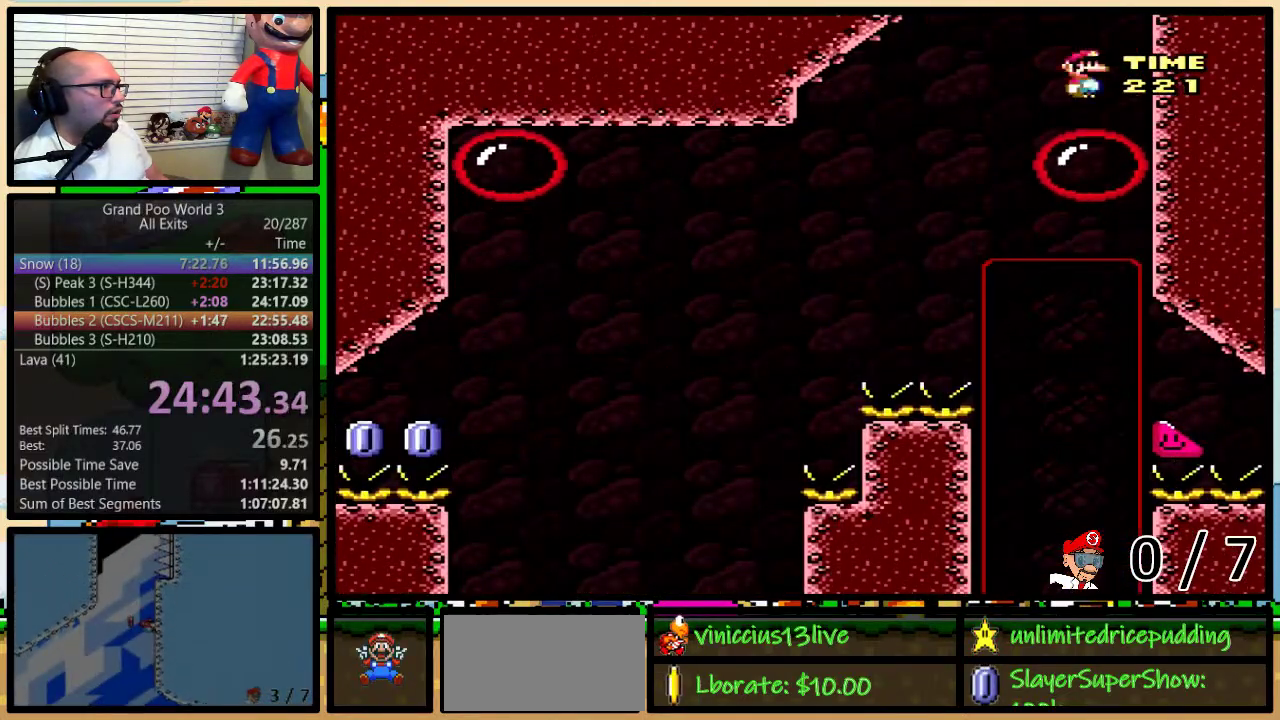
{"buttons": ["Y"], "events": [[33, "DPAD_RIGHT", "up"], [233, "X", "up"], [233, "Y", "down"]]}